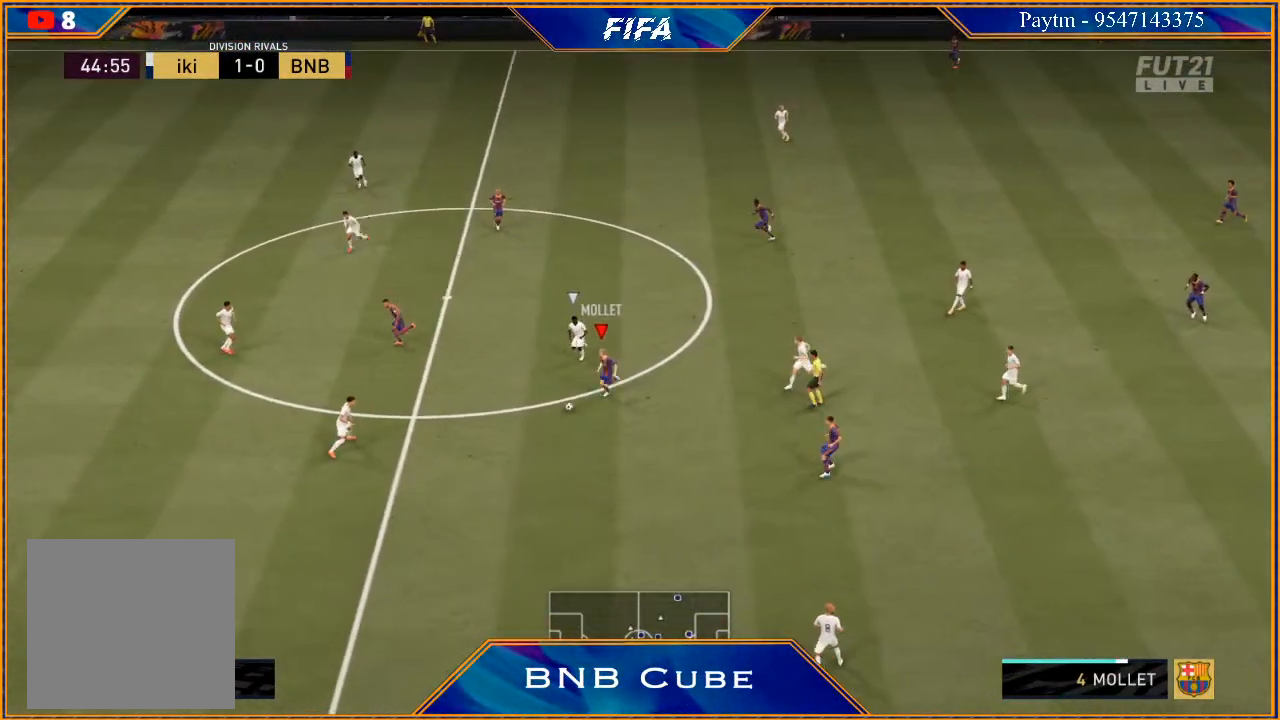
Gameplay with a controller (Xbox layout); each line is a JSON object with the inputs held at the frame after it. "events" lists button and stick changes between this image and that frame as [ms after this image, input, new state], when the widget could be followed in between. Not read: L3.
{"buttons": [], "left_stick": "up-right", "right_stick": "center", "events": [[33, "left_stick", "center"], [100, "R2", "up"], [133, "X", "up"], [467, "left_stick", "up-right"]]}
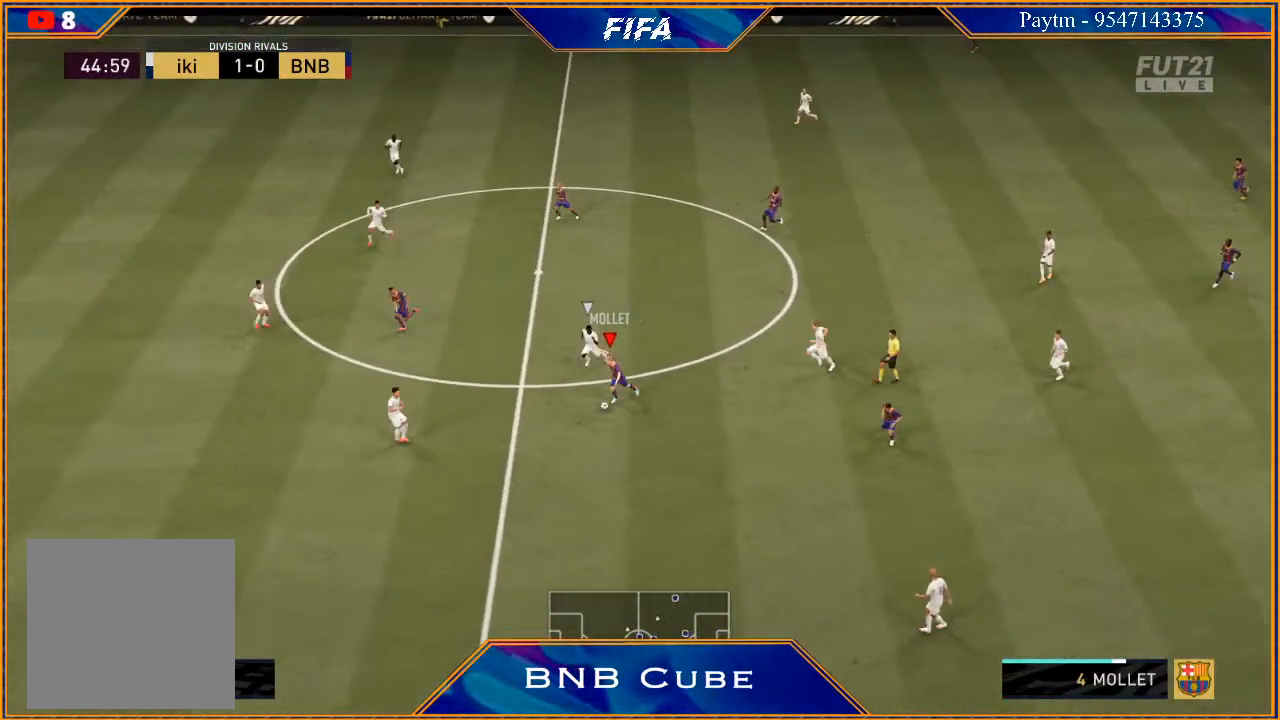
{"buttons": ["R2"], "left_stick": "up-left", "right_stick": "center", "events": [[233, "A", "down"], [300, "A", "up"], [333, "left_stick", "up"], [433, "R2", "down"], [433, "left_stick", "up-left"]]}
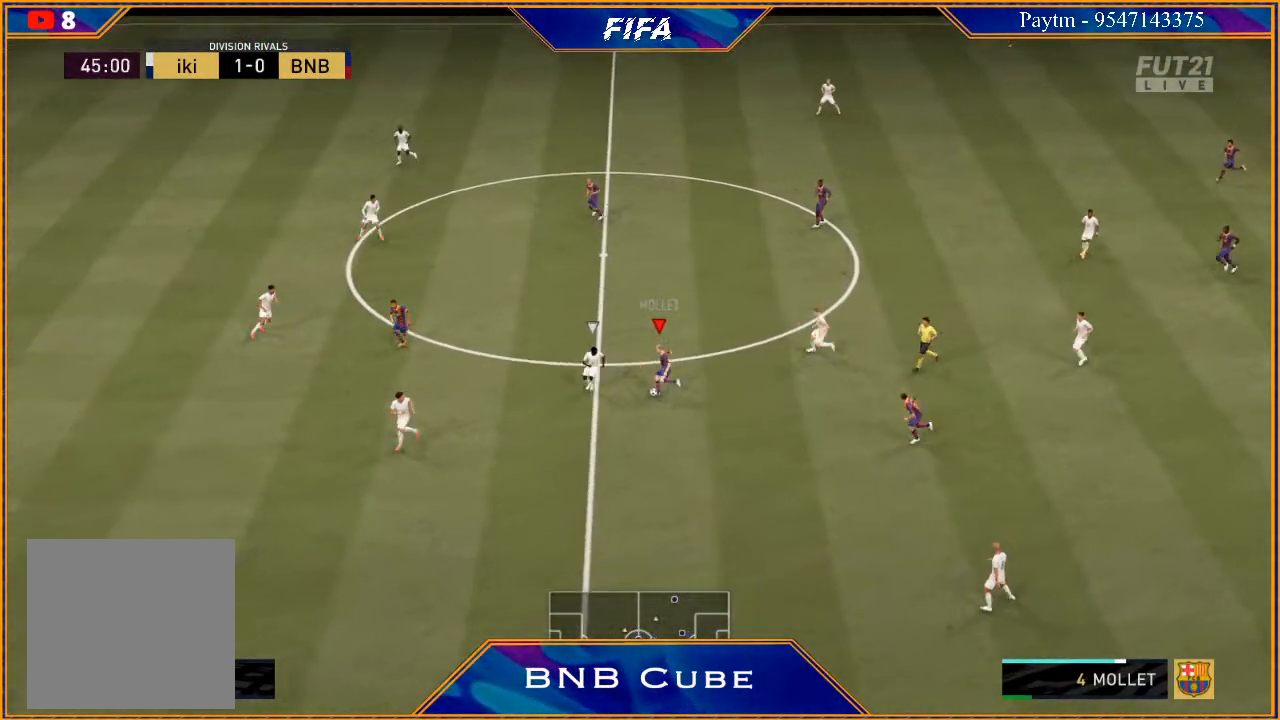
{"buttons": ["R2"], "left_stick": "center", "right_stick": "center", "events": [[433, "left_stick", "center"]]}
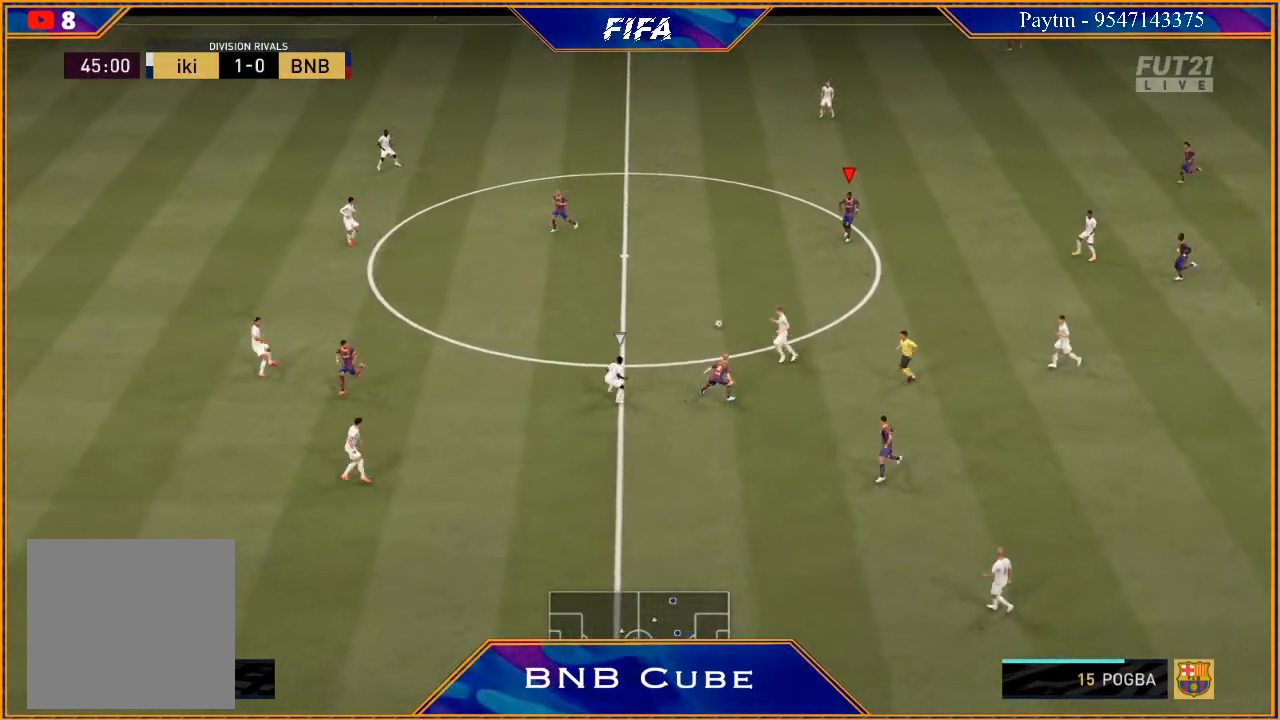
{"buttons": ["R2"], "left_stick": "left", "right_stick": "center", "events": [[33, "left_stick", "left"], [100, "R2", "up"], [267, "A", "down"], [333, "A", "up"], [500, "R2", "down"]]}
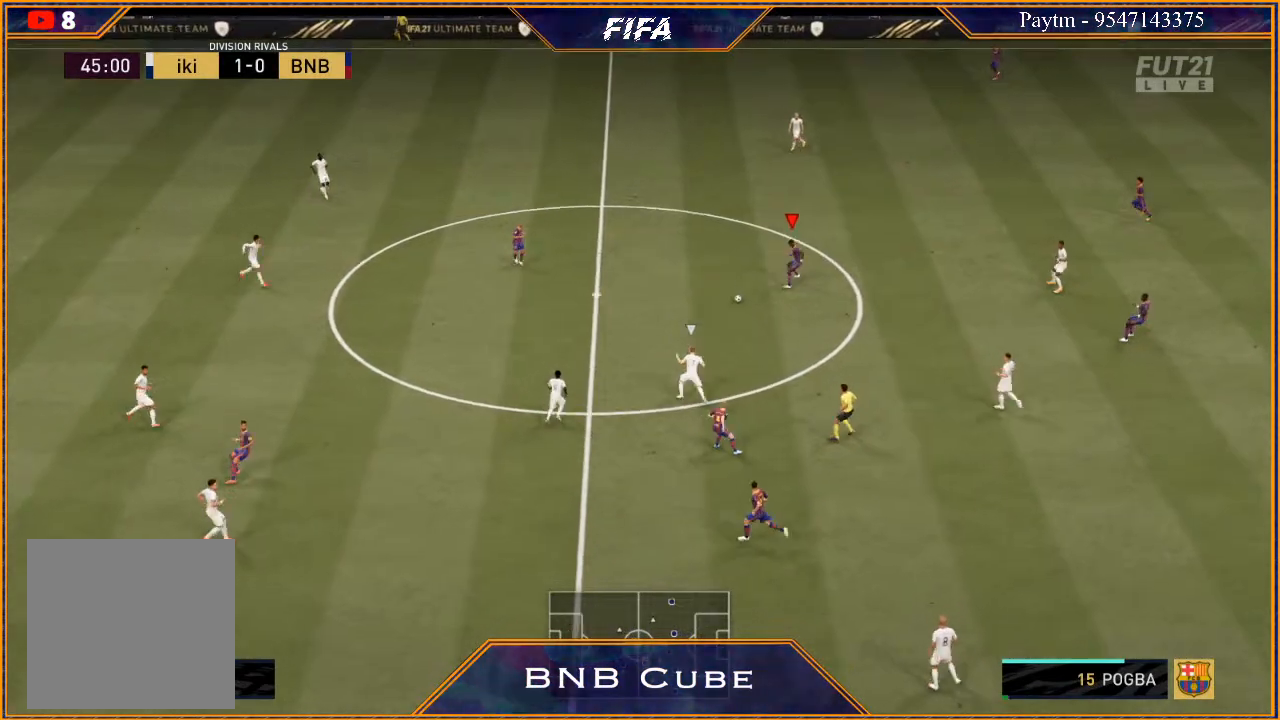
{"buttons": ["R2"], "left_stick": "left", "right_stick": "center", "events": [[200, "left_stick", "center"], [367, "left_stick", "left"]]}
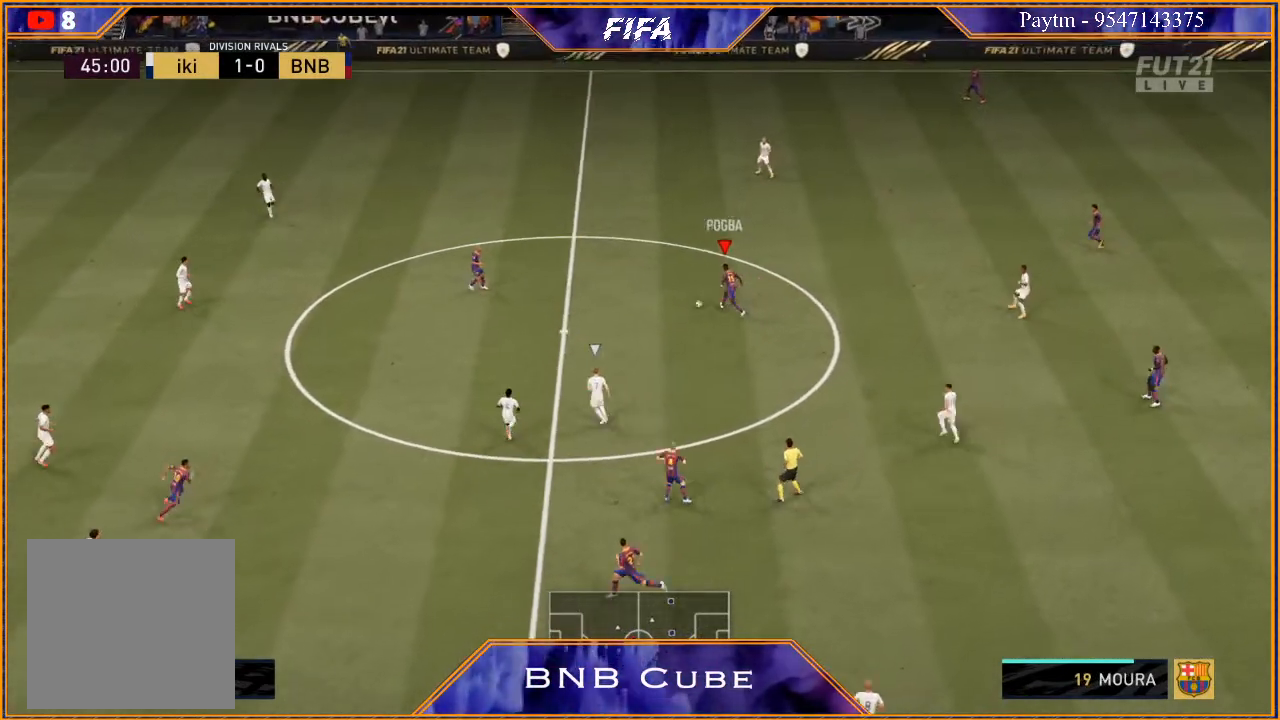
{"buttons": [], "left_stick": "left", "right_stick": "center", "events": [[100, "R2", "up"]]}
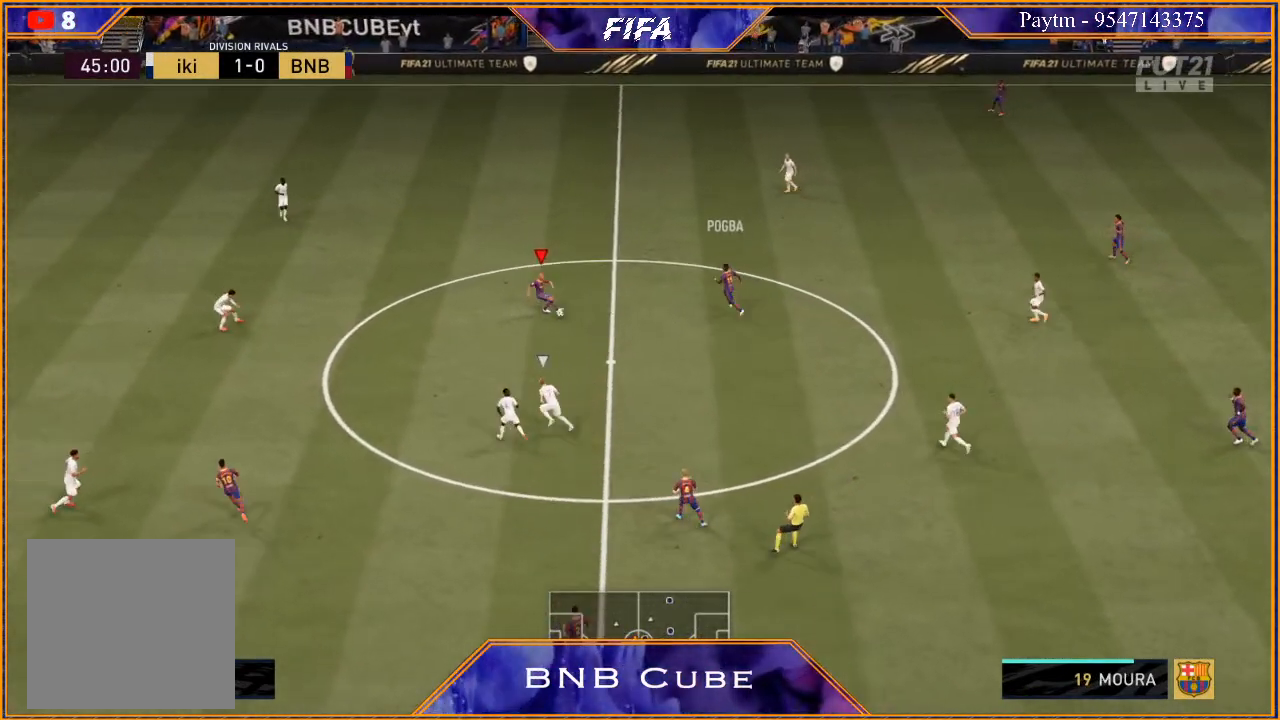
{"buttons": [], "left_stick": "left", "right_stick": "center", "events": [[67, "right_stick", "left"], [233, "right_stick", "right"], [300, "right_stick", "center"]]}
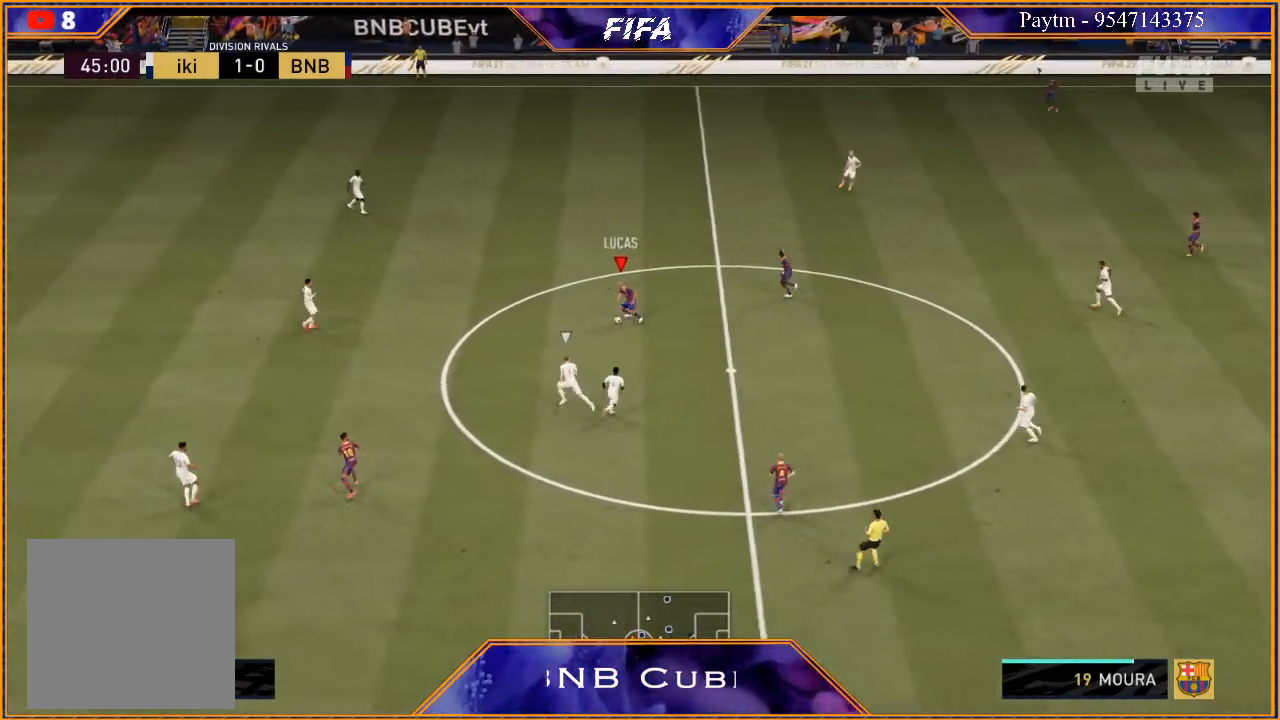
{"buttons": [], "left_stick": "up-left", "right_stick": "up", "events": [[100, "left_stick", "up-left"], [267, "right_stick", "up"]]}
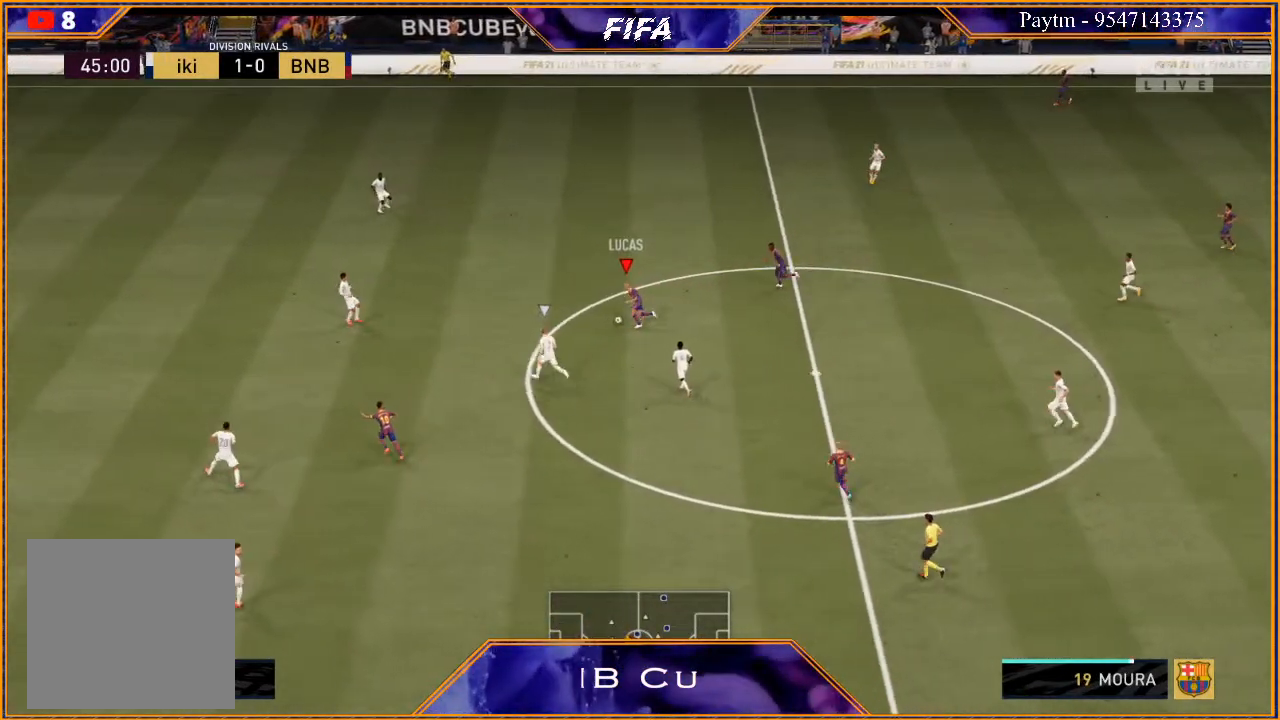
{"buttons": [], "left_stick": "down-right", "right_stick": "center", "events": [[133, "left_stick", "right"], [167, "right_stick", "center"], [233, "left_stick", "down-right"]]}
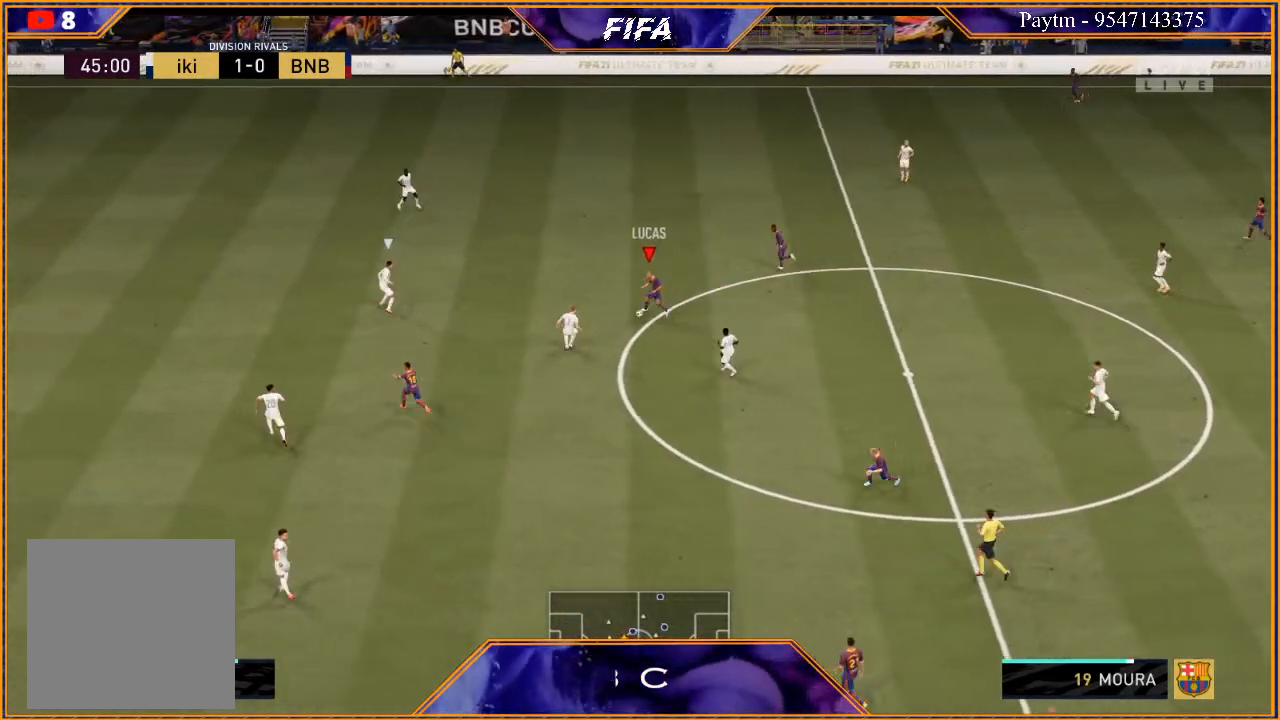
{"buttons": ["R2"], "left_stick": "up-left", "right_stick": "center", "events": [[33, "Y", "down"], [33, "left_stick", "up-right"], [100, "Y", "up"], [100, "left_stick", "up"], [233, "R2", "down"], [300, "left_stick", "up-left"]]}
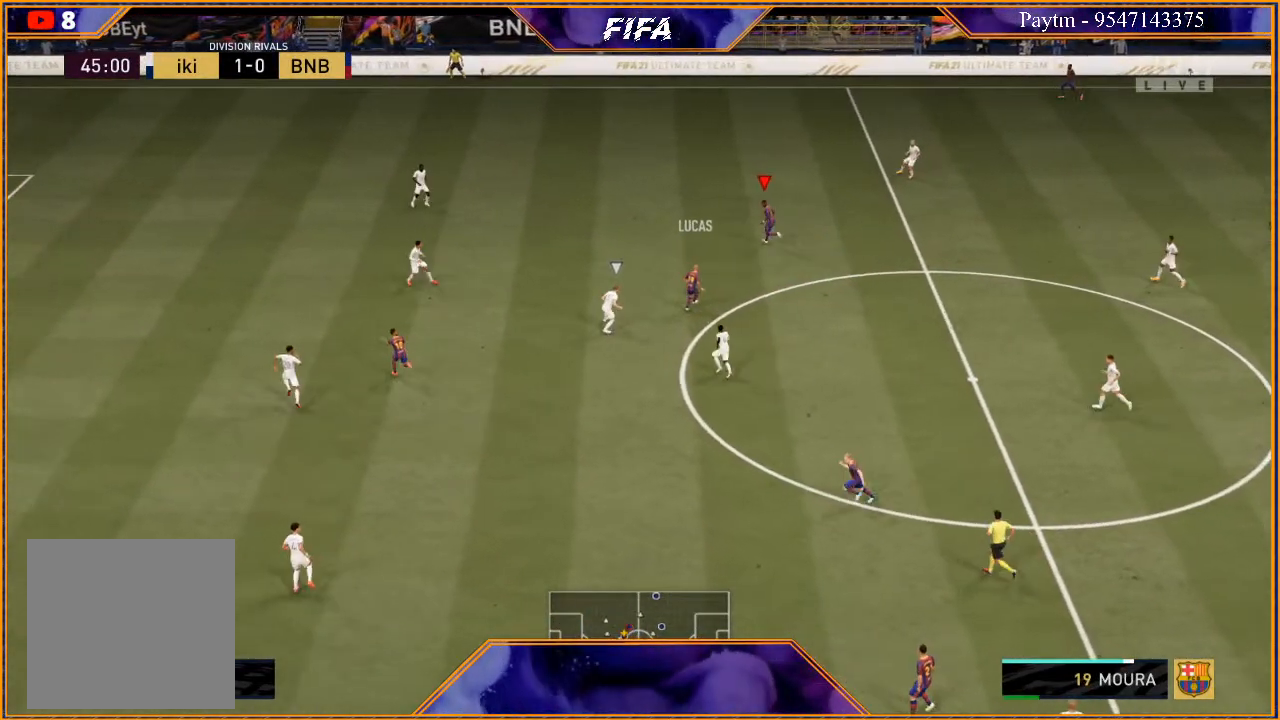
{"buttons": [], "left_stick": "left", "right_stick": "center", "events": [[200, "left_stick", "left"], [400, "R2", "up"]]}
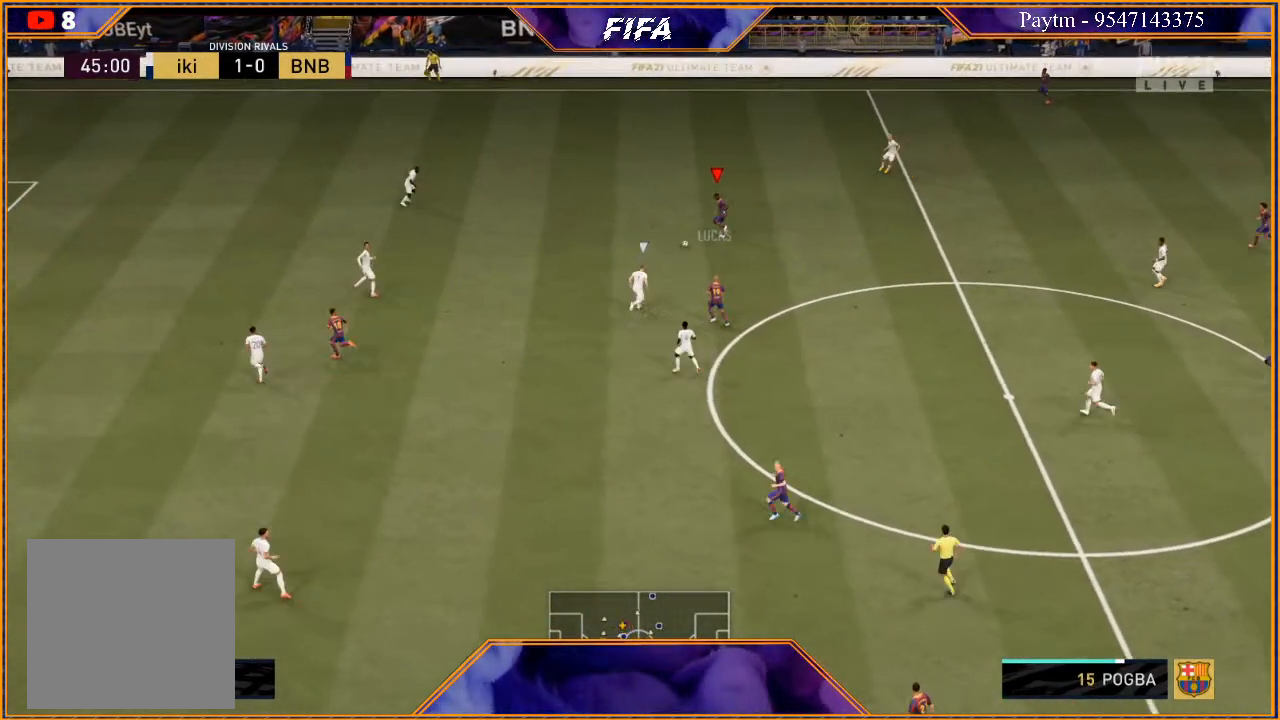
{"buttons": ["A"], "left_stick": "down", "right_stick": "center", "events": [[33, "left_stick", "down-left"], [133, "left_stick", "down"], [467, "A", "down"]]}
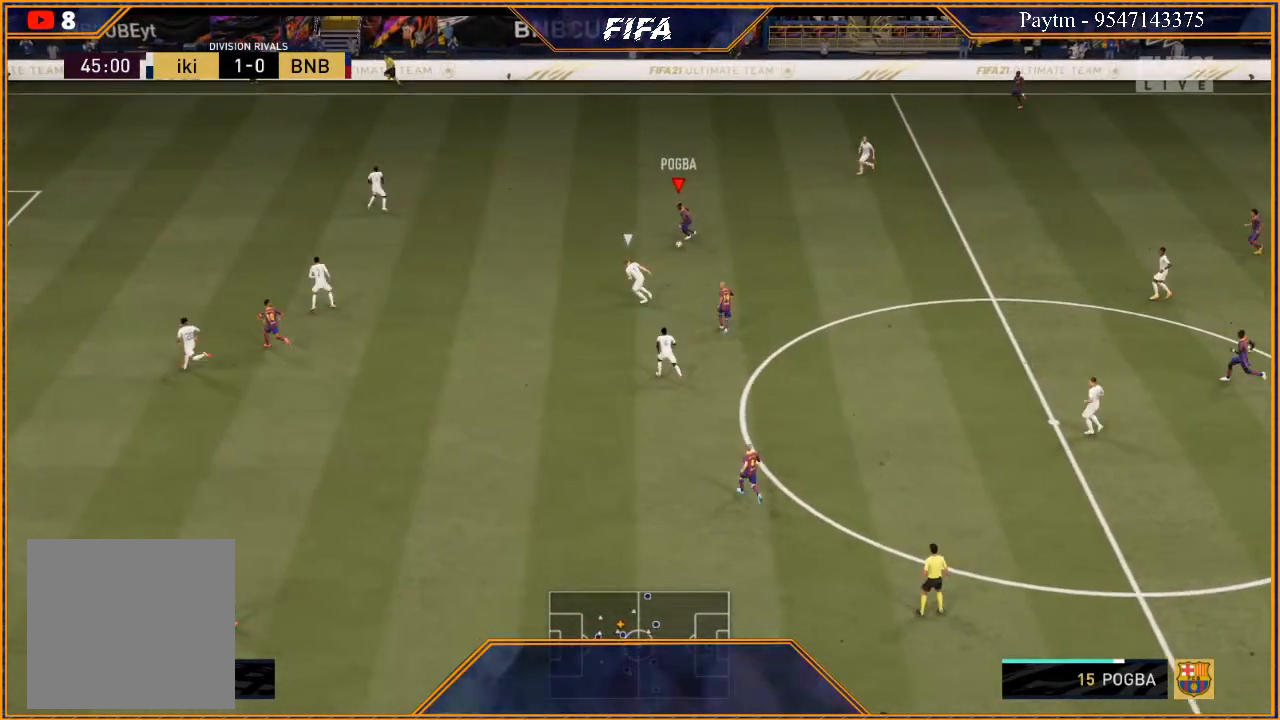
{"buttons": [], "left_stick": "down", "right_stick": "center", "events": [[33, "A", "up"]]}
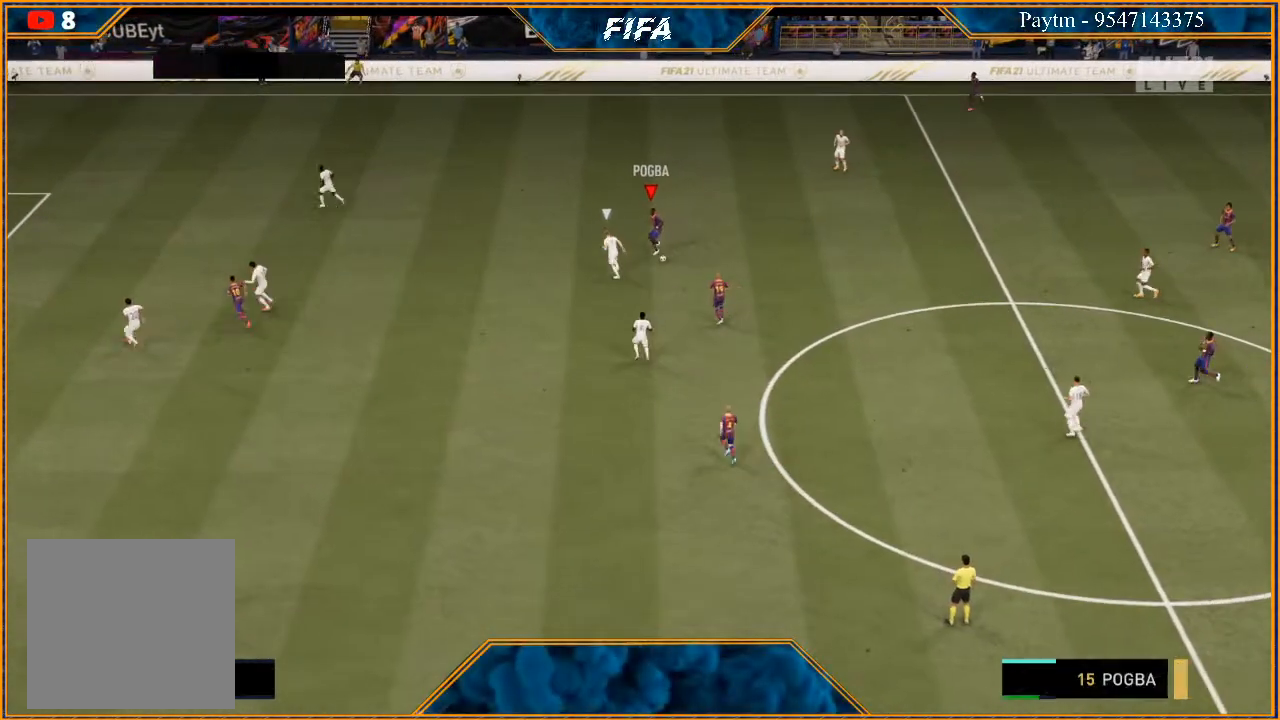
{"buttons": [], "left_stick": "center", "right_stick": "center", "events": [[167, "left_stick", "center"]]}
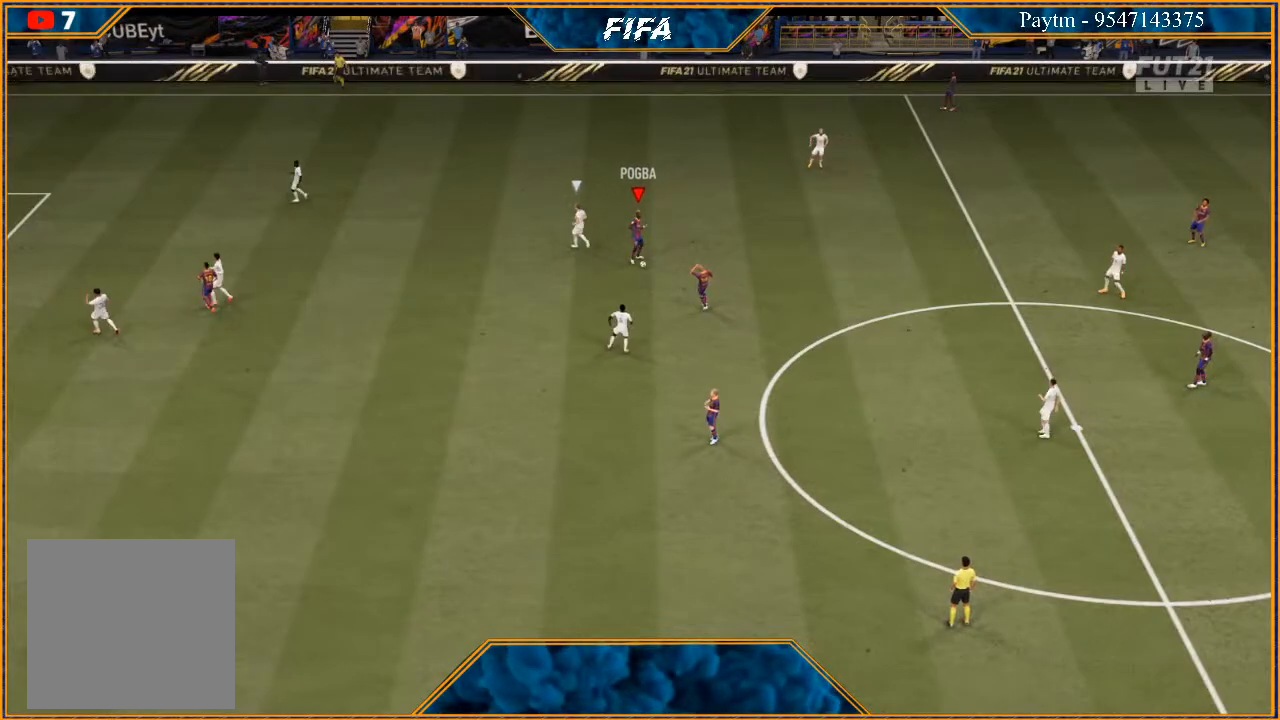
{"buttons": ["A"], "left_stick": "center", "right_stick": "center", "events": [[33, "L1", "down"], [67, "A", "down"], [67, "R1", "down"], [167, "A", "up"], [167, "R1", "up"], [233, "A", "down"], [233, "L1", "up"], [233, "R1", "down"], [267, "A", "up"], [267, "R1", "up"], [333, "L1", "down"], [367, "A", "down"], [367, "R1", "down"], [433, "A", "up"], [433, "R1", "up"], [467, "L1", "up"], [500, "A", "down"]]}
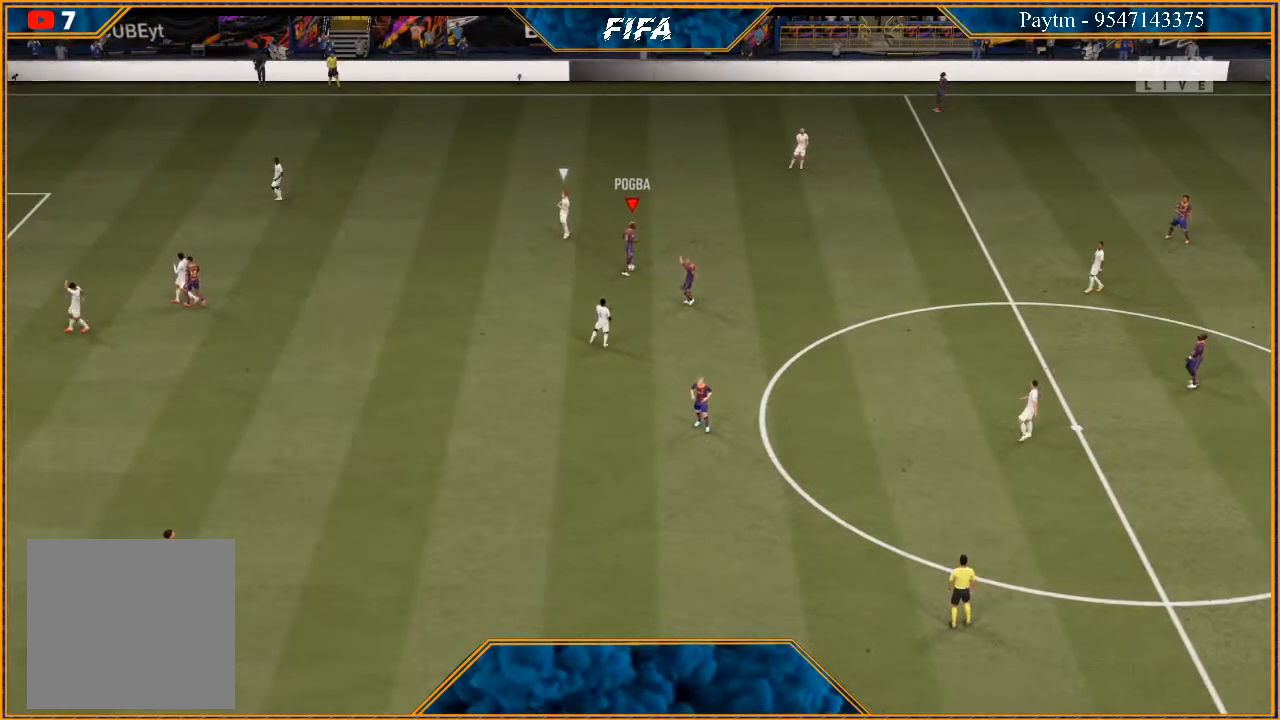
{"buttons": [], "left_stick": "center", "right_stick": "center", "events": [[33, "R1", "down"], [67, "A", "up"], [67, "R1", "up"]]}
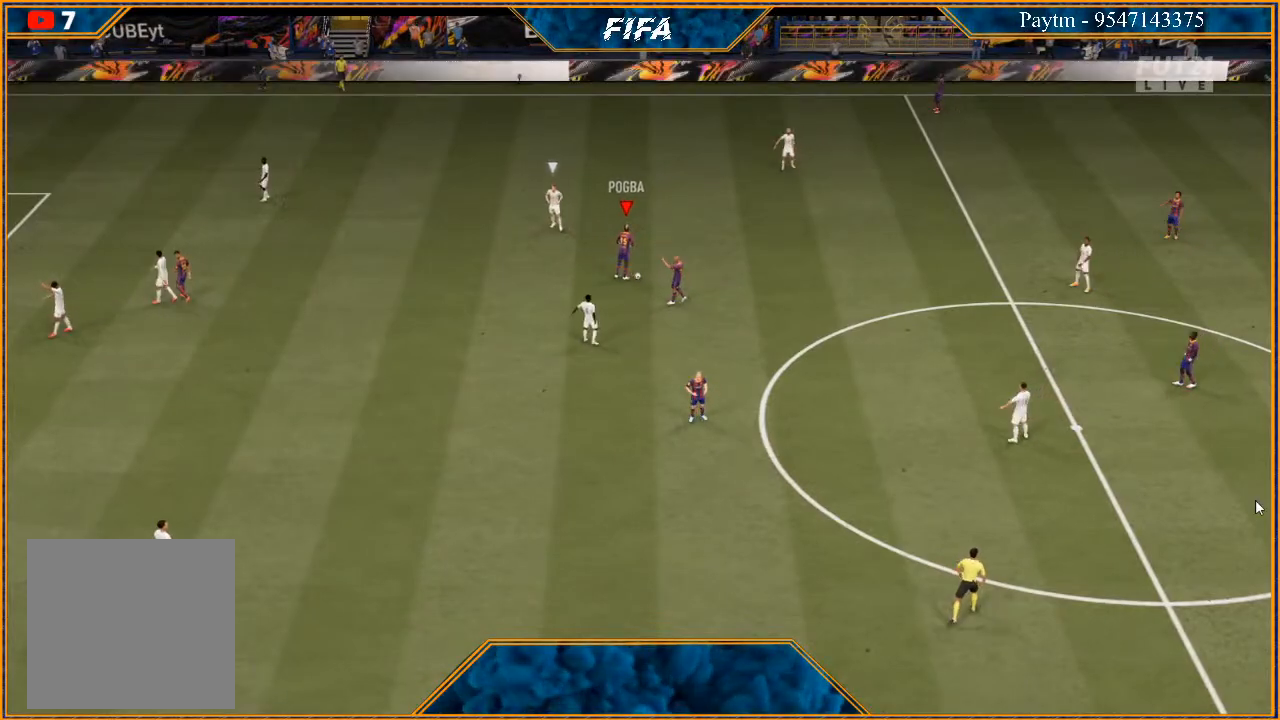
{"buttons": ["A", "R1"], "left_stick": "center", "right_stick": "center", "events": [[300, "R1", "down"], [333, "A", "down"], [400, "A", "up"], [433, "R1", "up"], [500, "A", "down"], [500, "R1", "down"]]}
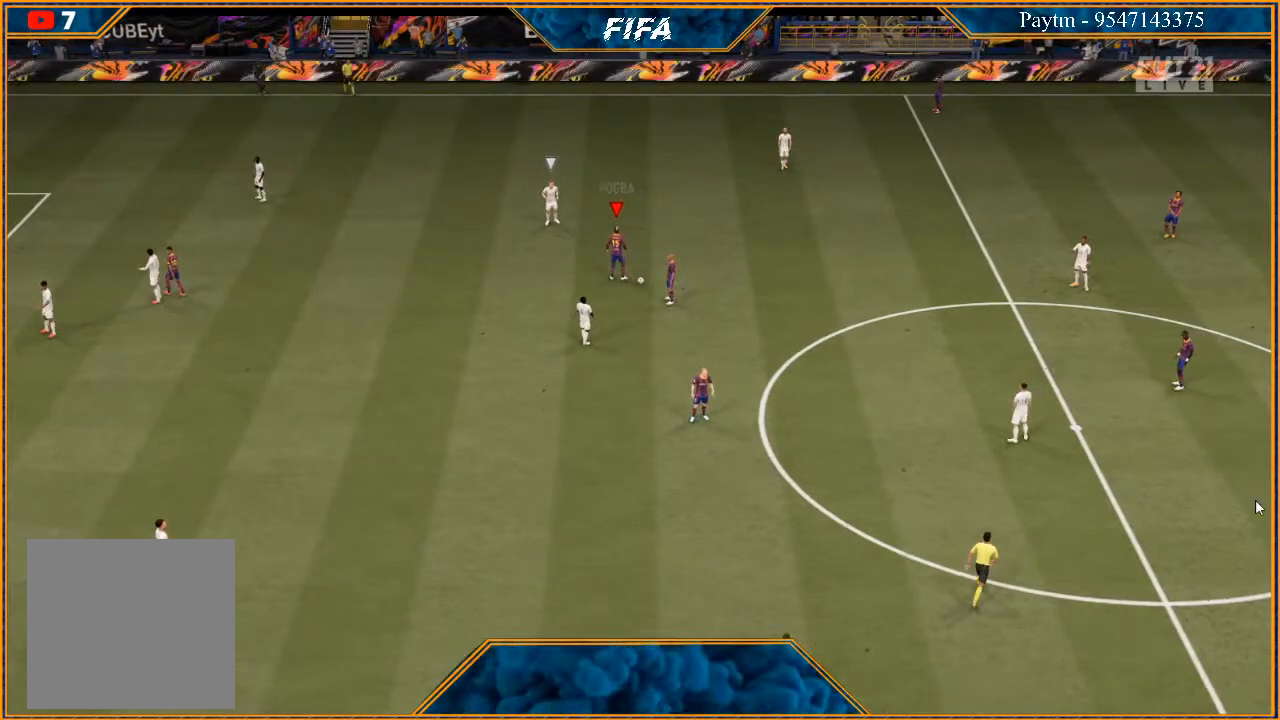
{"buttons": ["L1"], "left_stick": "center", "right_stick": "center", "events": [[33, "A", "up"], [67, "R1", "up"], [133, "A", "down"], [133, "R1", "down"], [167, "A", "up"], [167, "L1", "down"], [167, "R1", "up"], [233, "R1", "down"], [300, "A", "down"], [333, "R1", "up"], [367, "A", "up"], [367, "L1", "up"], [400, "R1", "down"], [433, "A", "down"], [467, "R1", "up"], [500, "A", "up"], [500, "L1", "down"]]}
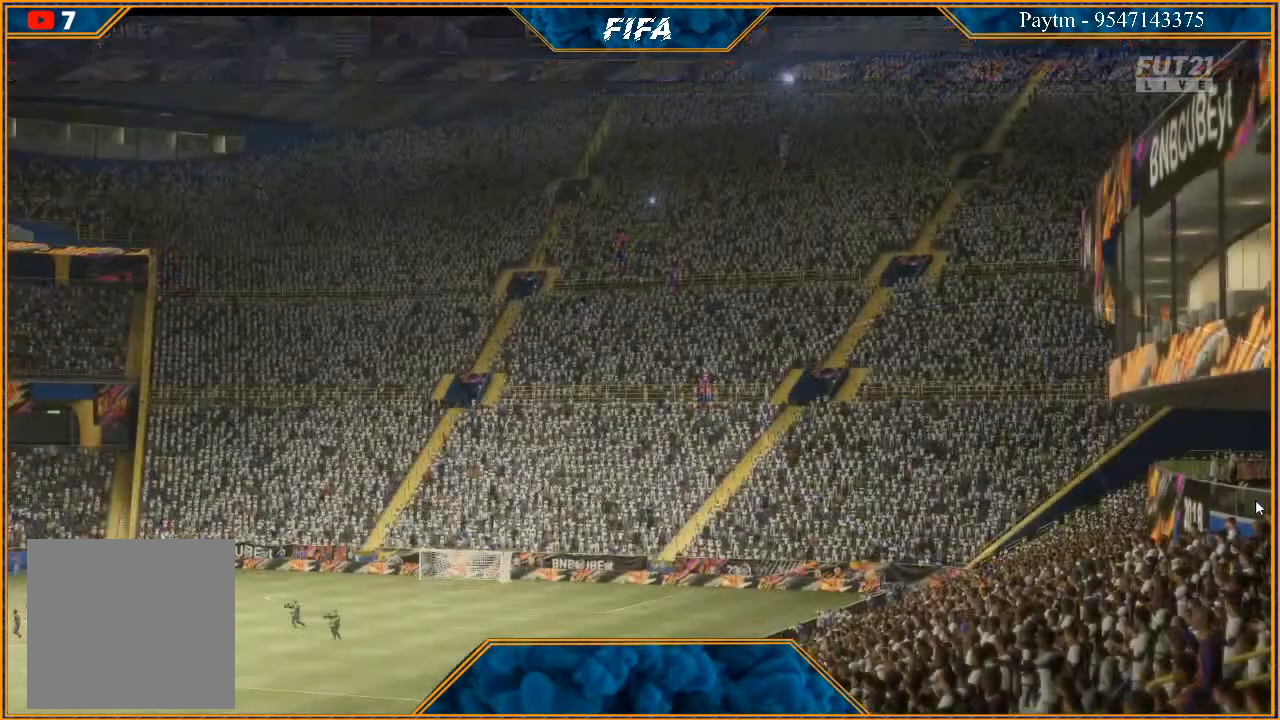
{"buttons": ["A"], "left_stick": "center", "right_stick": "center", "events": [[33, "A", "down"], [33, "R1", "down"], [67, "L1", "up"], [100, "A", "up"], [100, "R1", "up"], [167, "L1", "down"], [200, "A", "down"], [200, "R1", "down"], [233, "A", "up"], [233, "R1", "up"], [300, "L1", "up"], [333, "A", "down"], [367, "L1", "down"], [400, "A", "up"], [500, "A", "down"], [500, "L1", "up"]]}
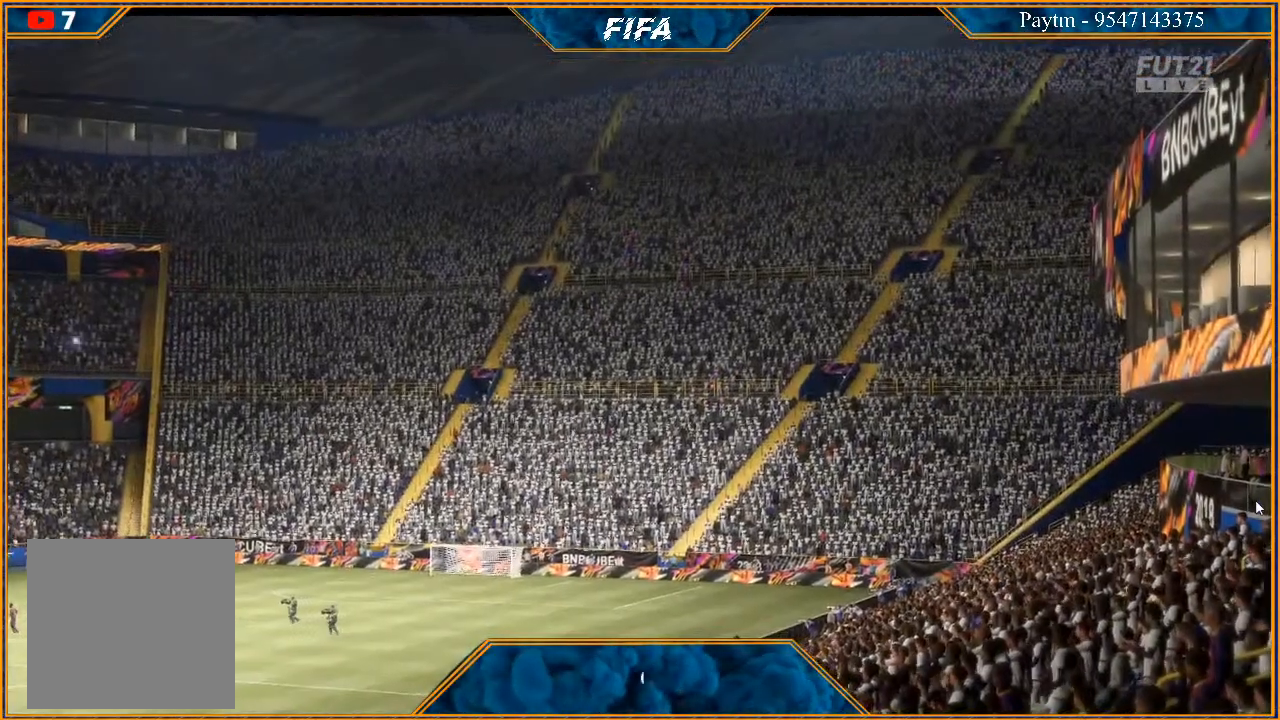
{"buttons": [], "left_stick": "center", "right_stick": "center", "events": [[67, "A", "up"], [167, "A", "down"], [267, "A", "up"], [300, "L1", "down"], [333, "A", "down"], [367, "A", "up"], [467, "L1", "up"]]}
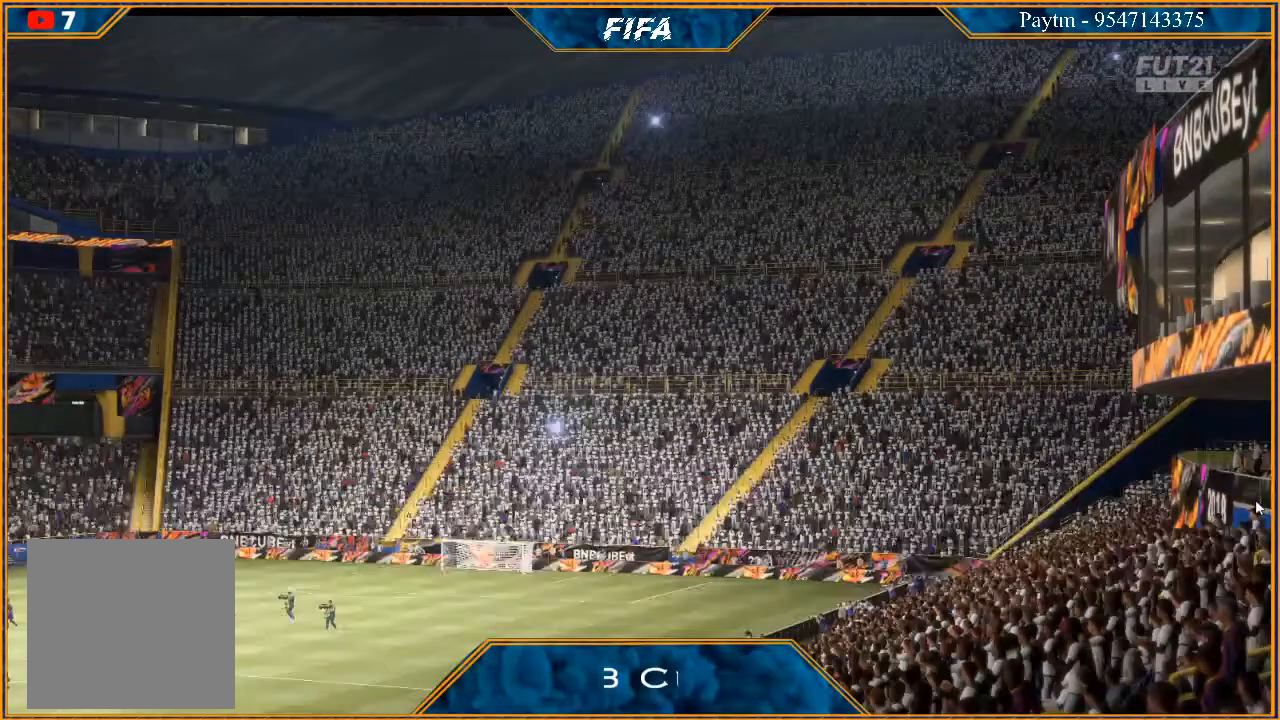
{"buttons": [], "left_stick": "center", "right_stick": "center", "events": []}
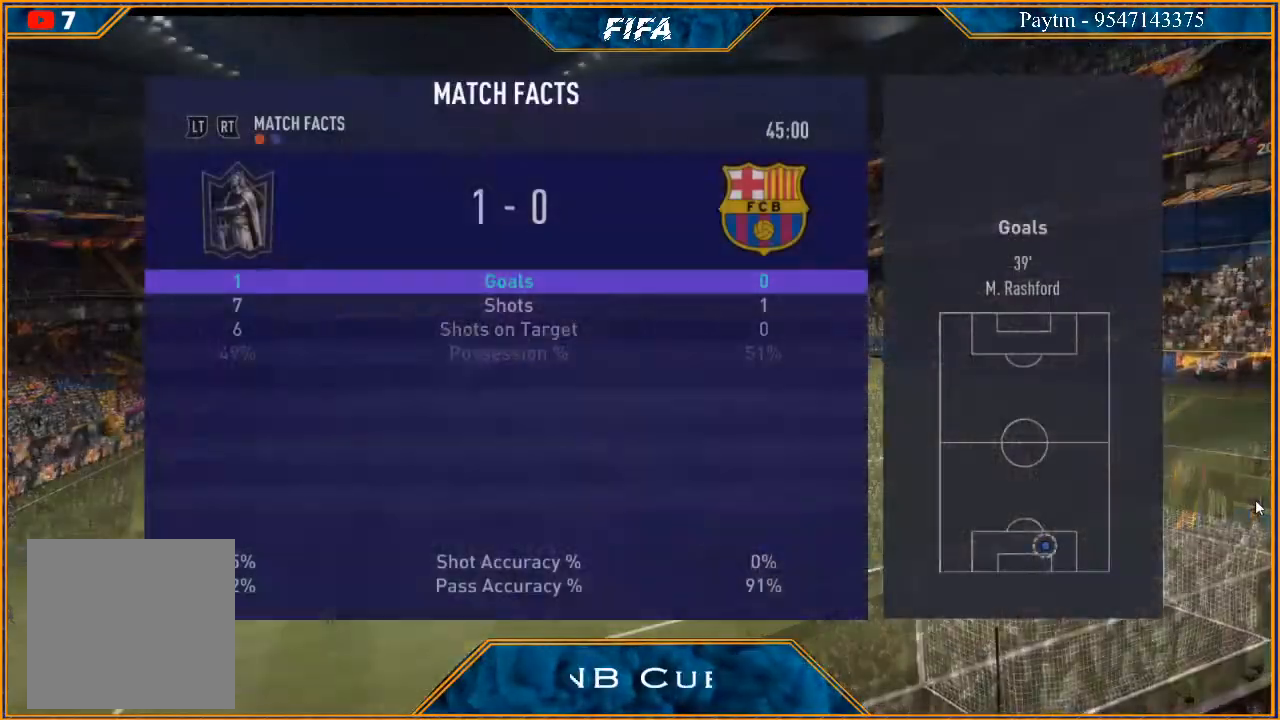
{"buttons": [], "left_stick": "center", "right_stick": "center", "events": []}
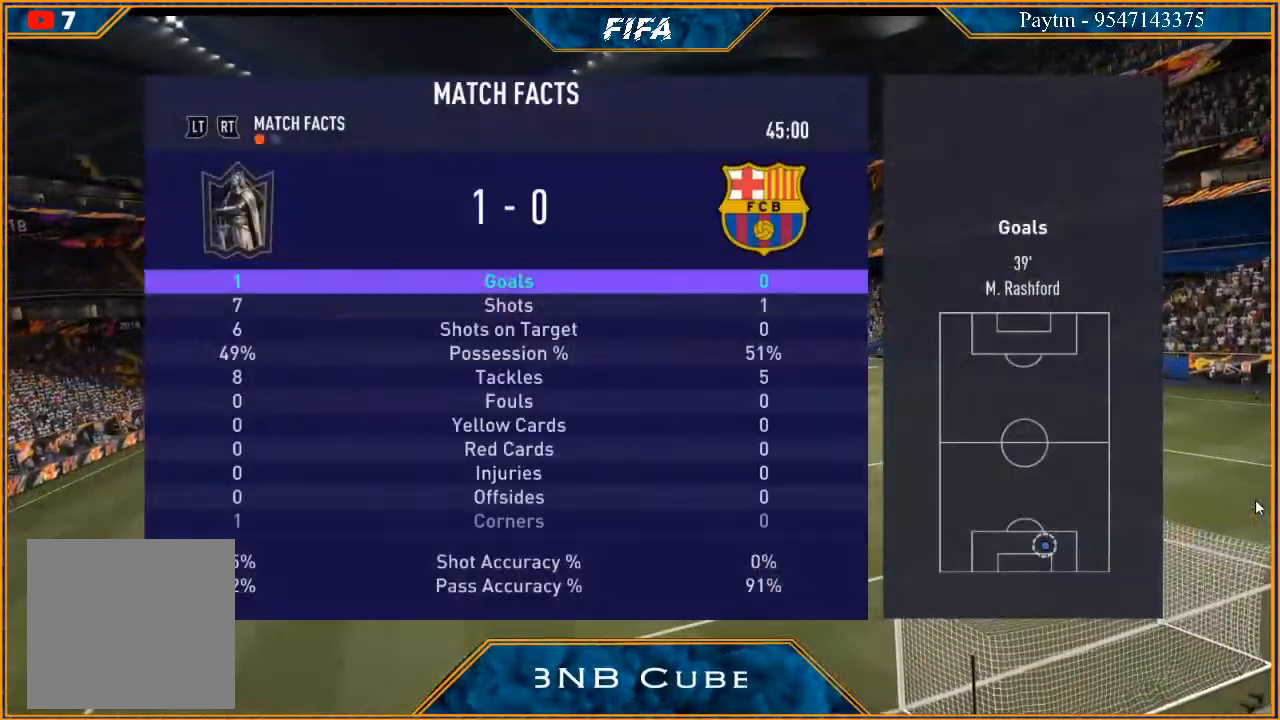
{"buttons": [], "left_stick": "center", "right_stick": "center", "events": []}
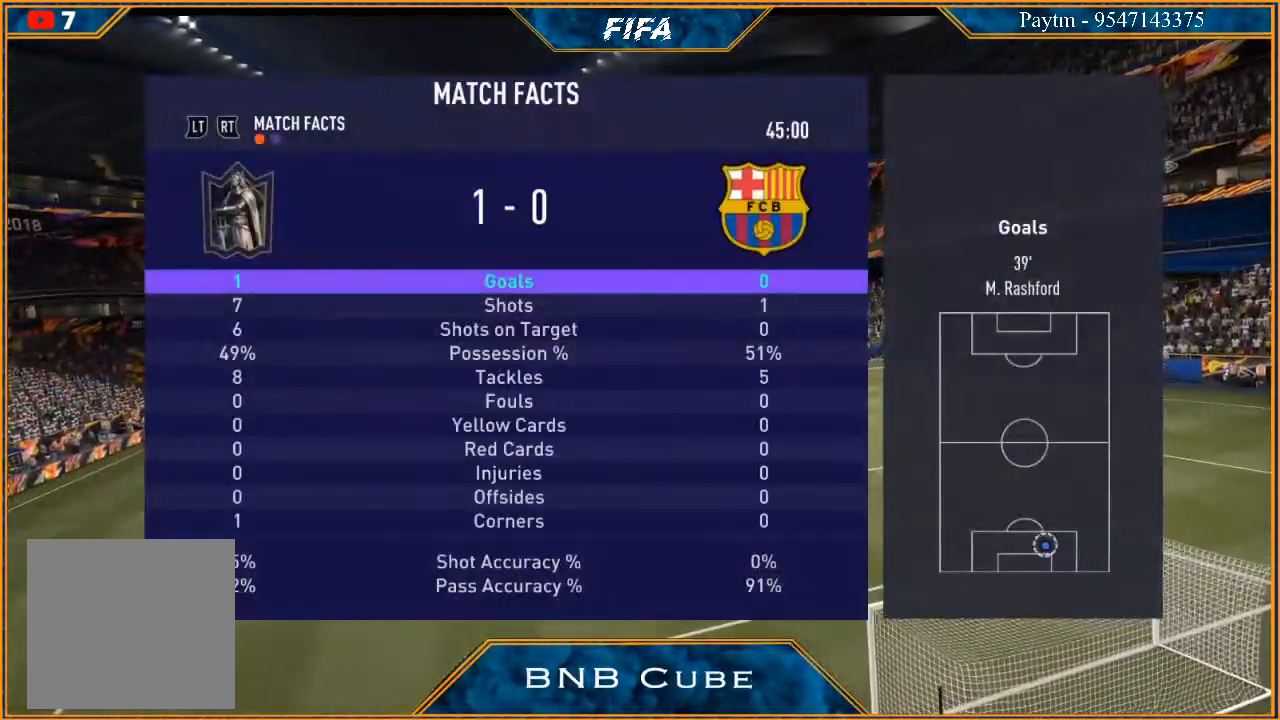
{"buttons": [], "left_stick": "center", "right_stick": "center", "events": []}
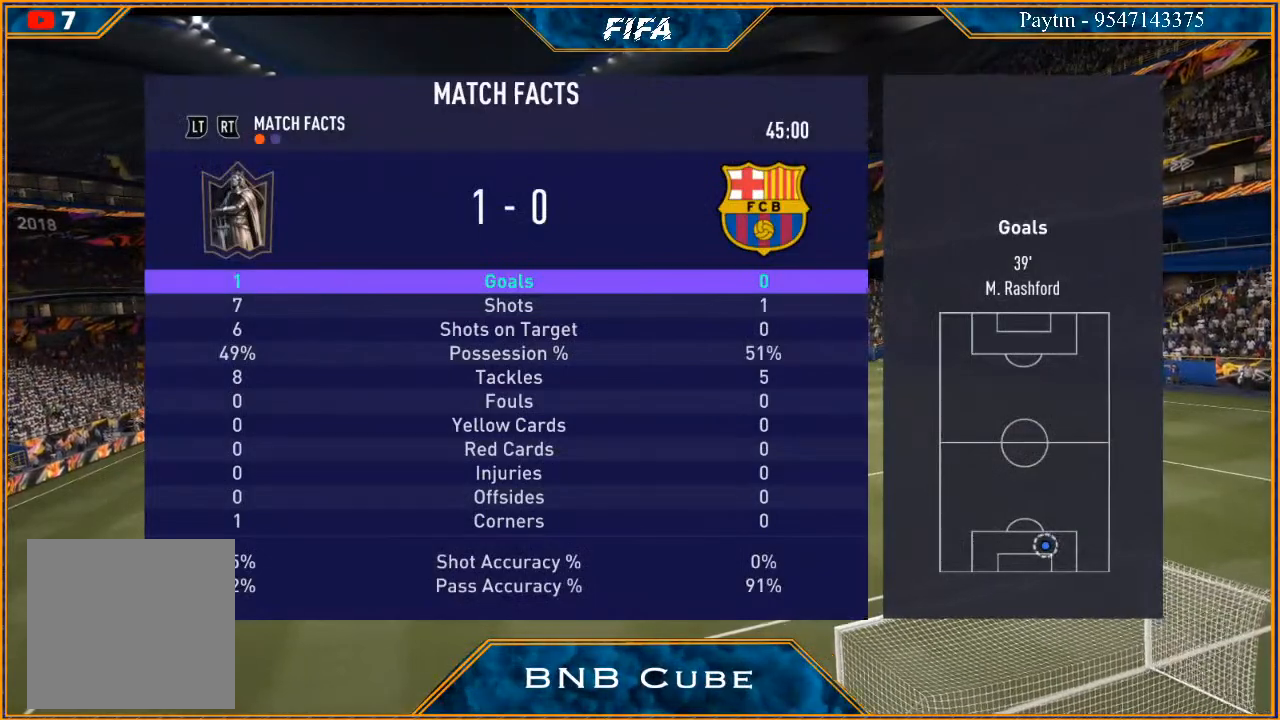
{"buttons": [], "left_stick": "center", "right_stick": "center", "events": [[333, "A", "down"], [500, "A", "up"]]}
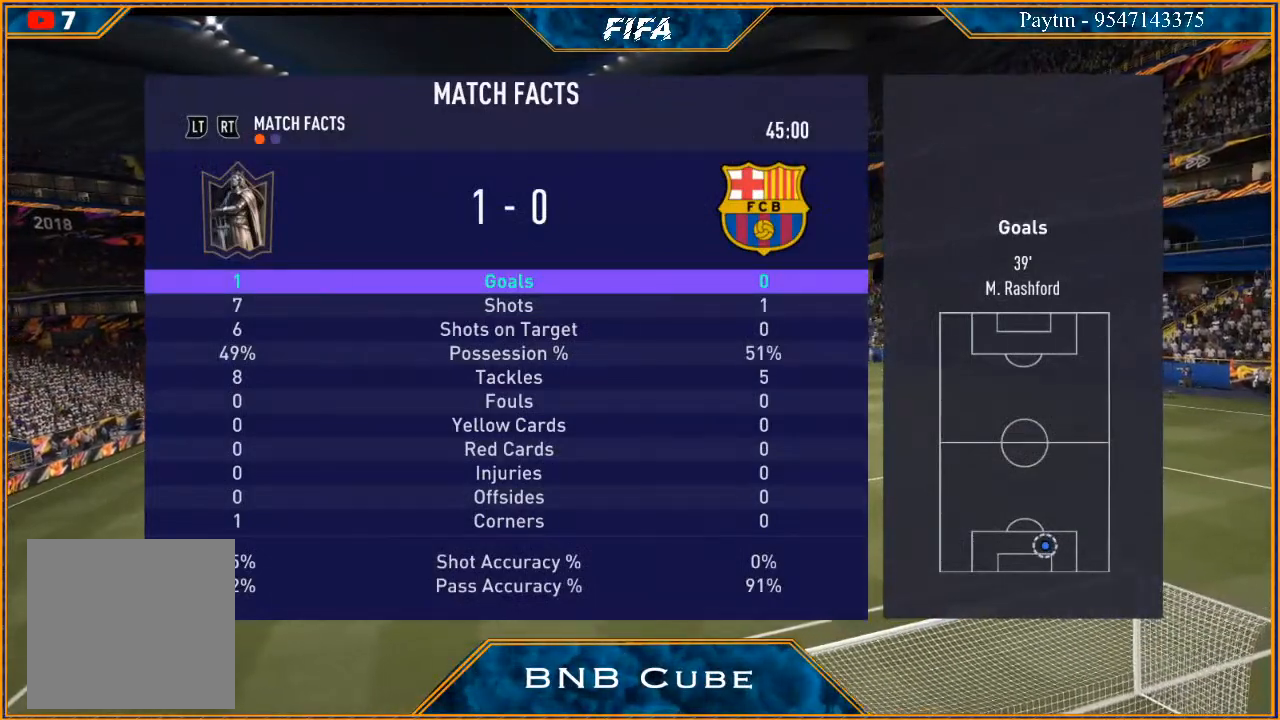
{"buttons": [], "left_stick": "center", "right_stick": "center", "events": []}
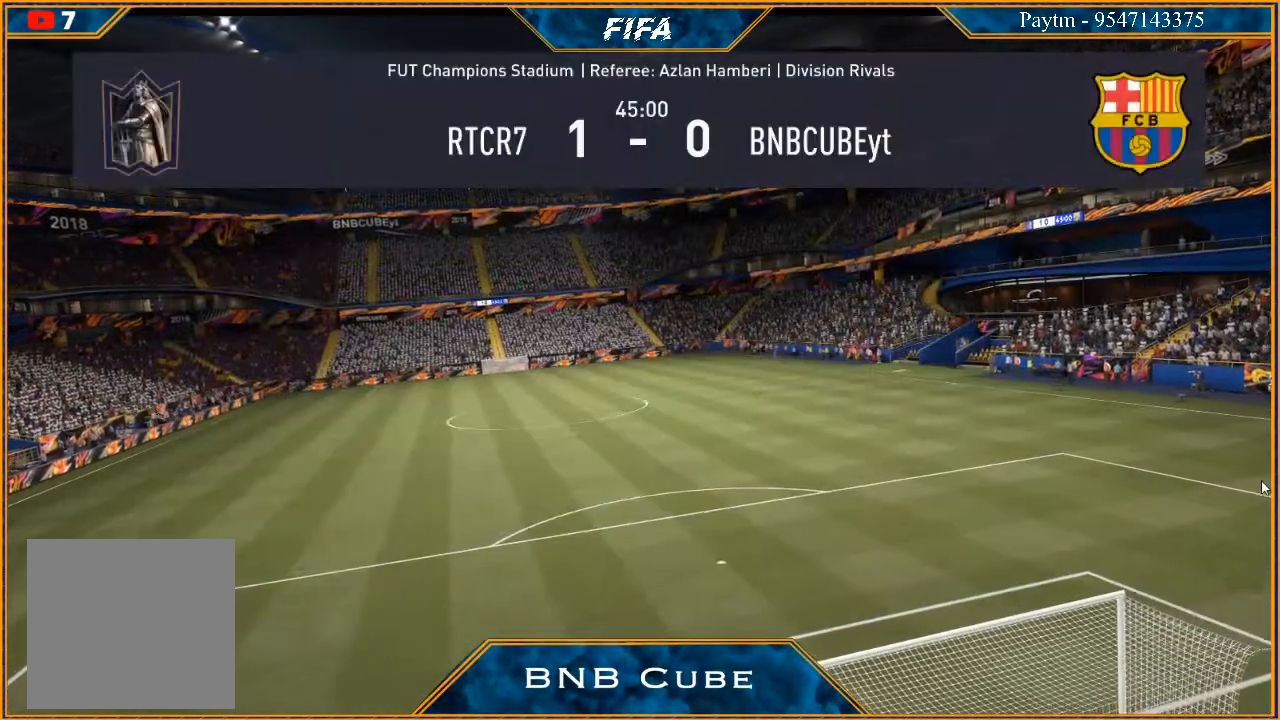
{"buttons": [], "left_stick": "center", "right_stick": "center", "events": []}
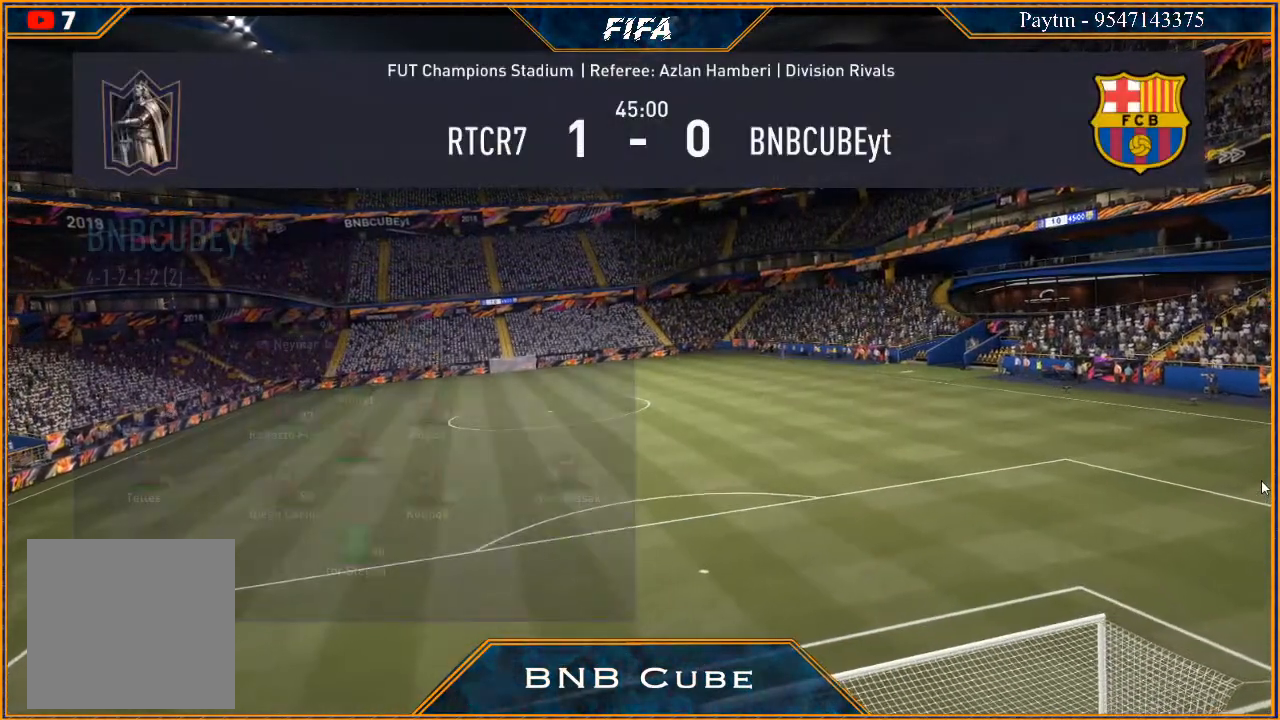
{"buttons": [], "left_stick": "center", "right_stick": "center", "events": []}
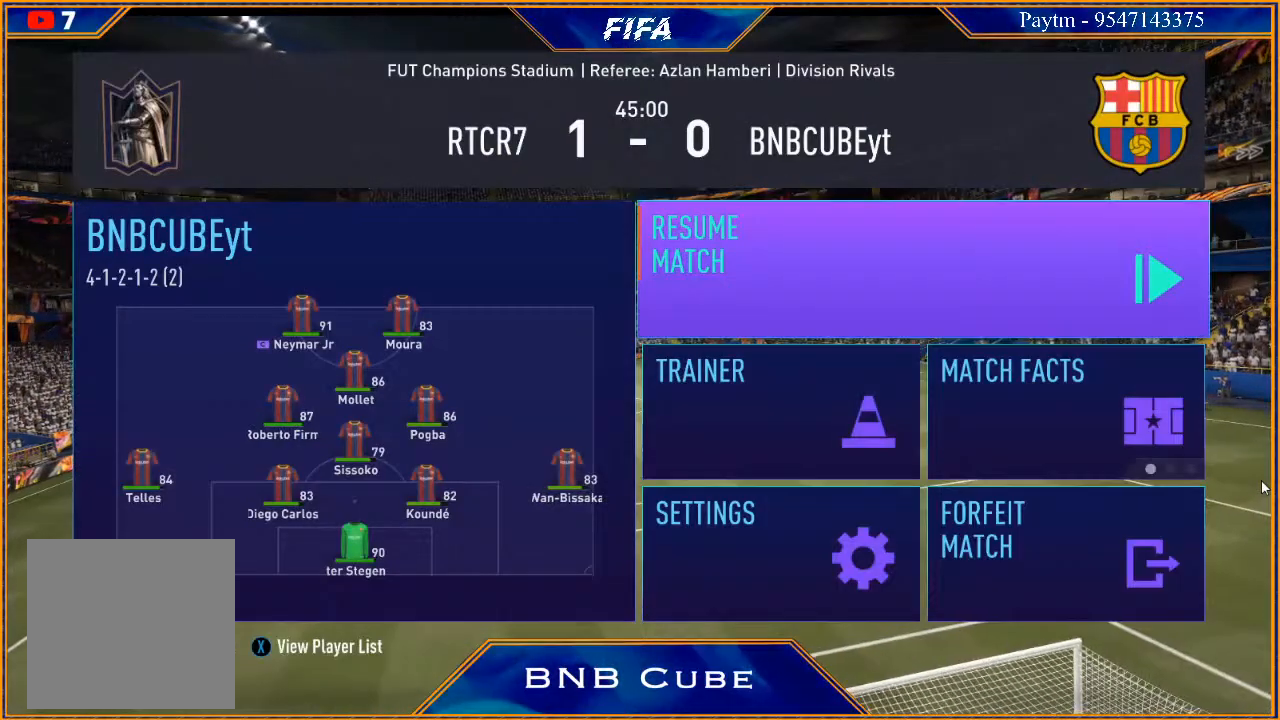
{"buttons": [], "left_stick": "center", "right_stick": "center", "events": []}
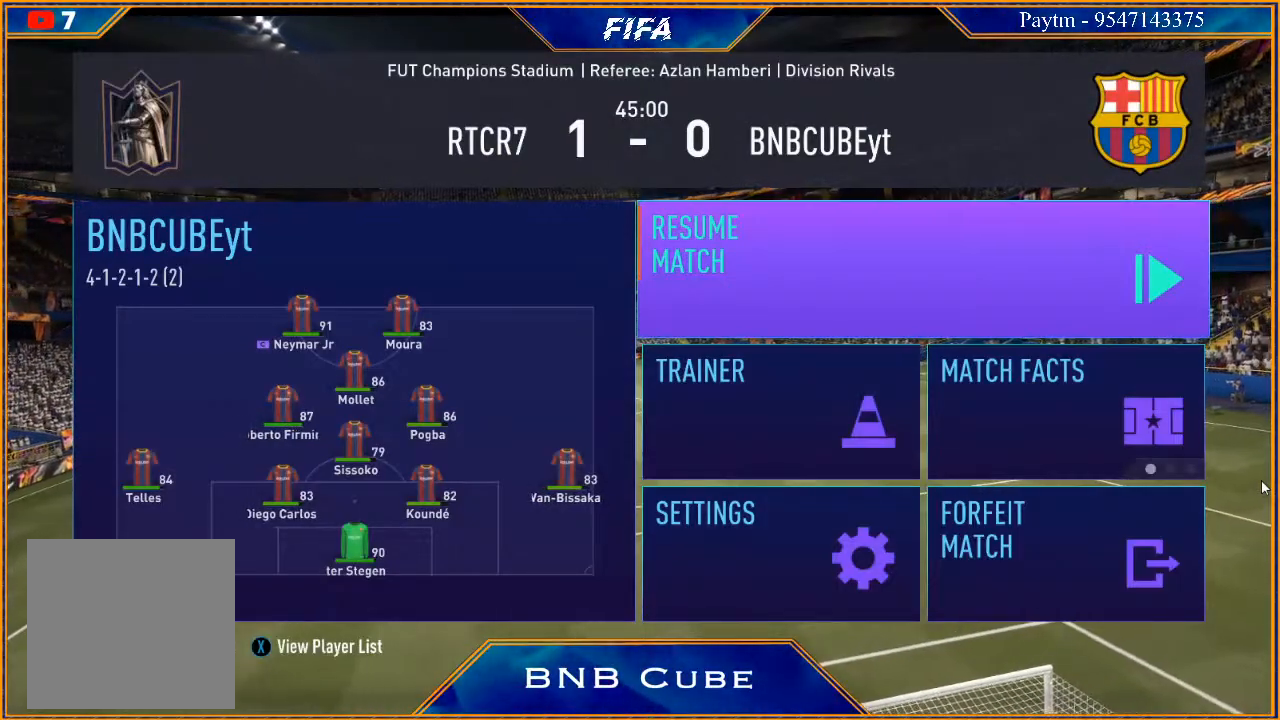
{"buttons": [], "left_stick": "left", "right_stick": "center", "events": [[367, "left_stick", "left"]]}